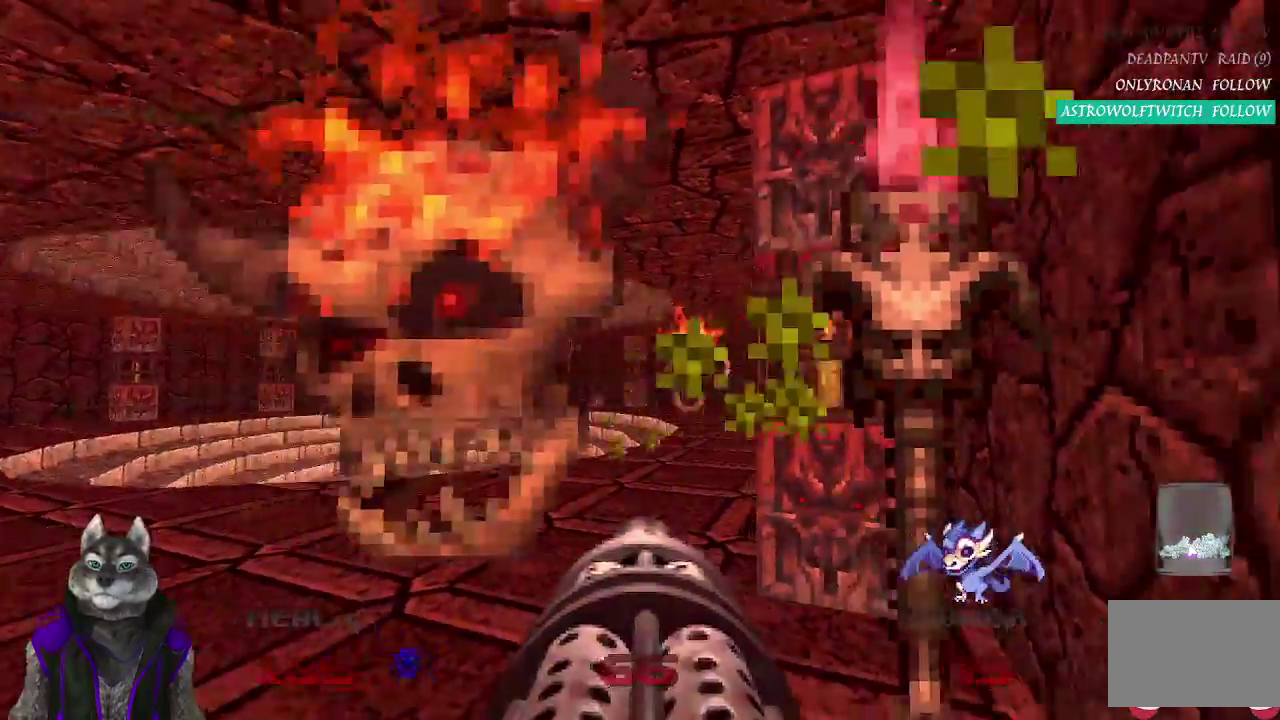
Gameplay with a controller (PlayStation layout); each line is a JSON object with the inputs held at the frame after it. "events" lists button and stick changes between this image and that frame as [ms after this image, input, new state], when the widget could be followed in between. Not read: L1 R1.
{"buttons": ["R2"], "left_stick": "right", "right_stick": "center"}
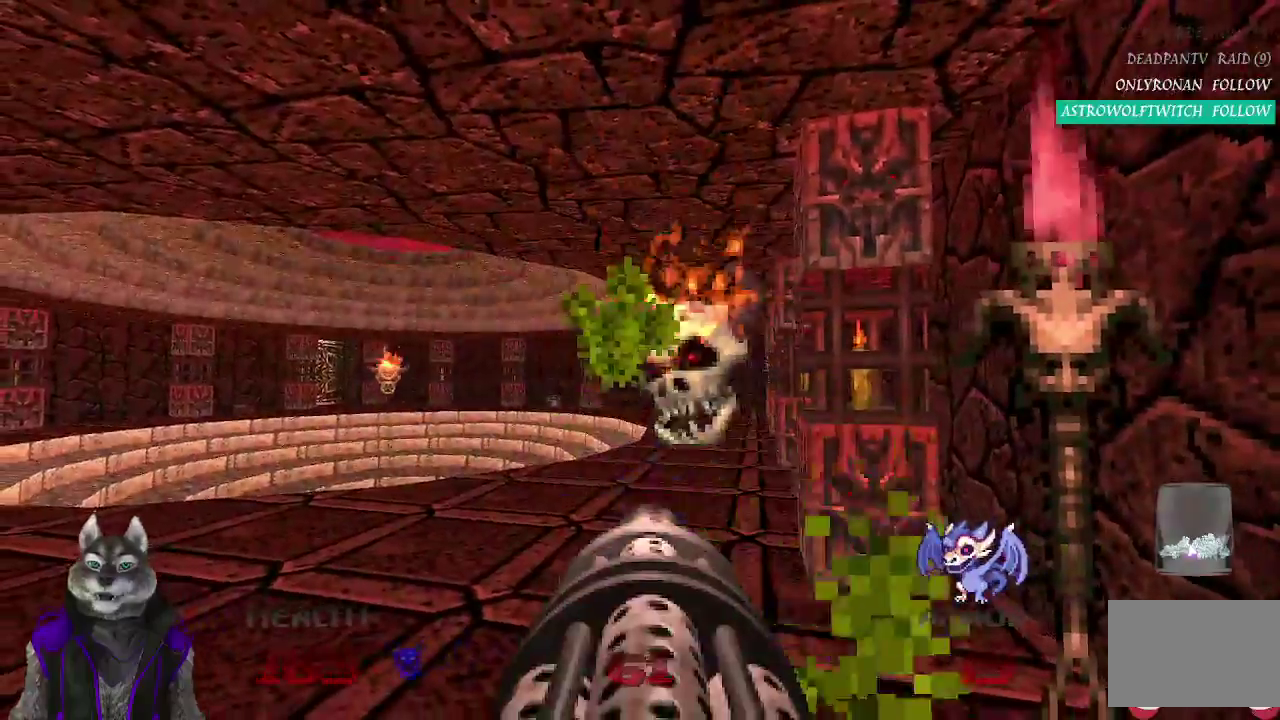
{"buttons": ["R2"], "left_stick": "center", "right_stick": "center"}
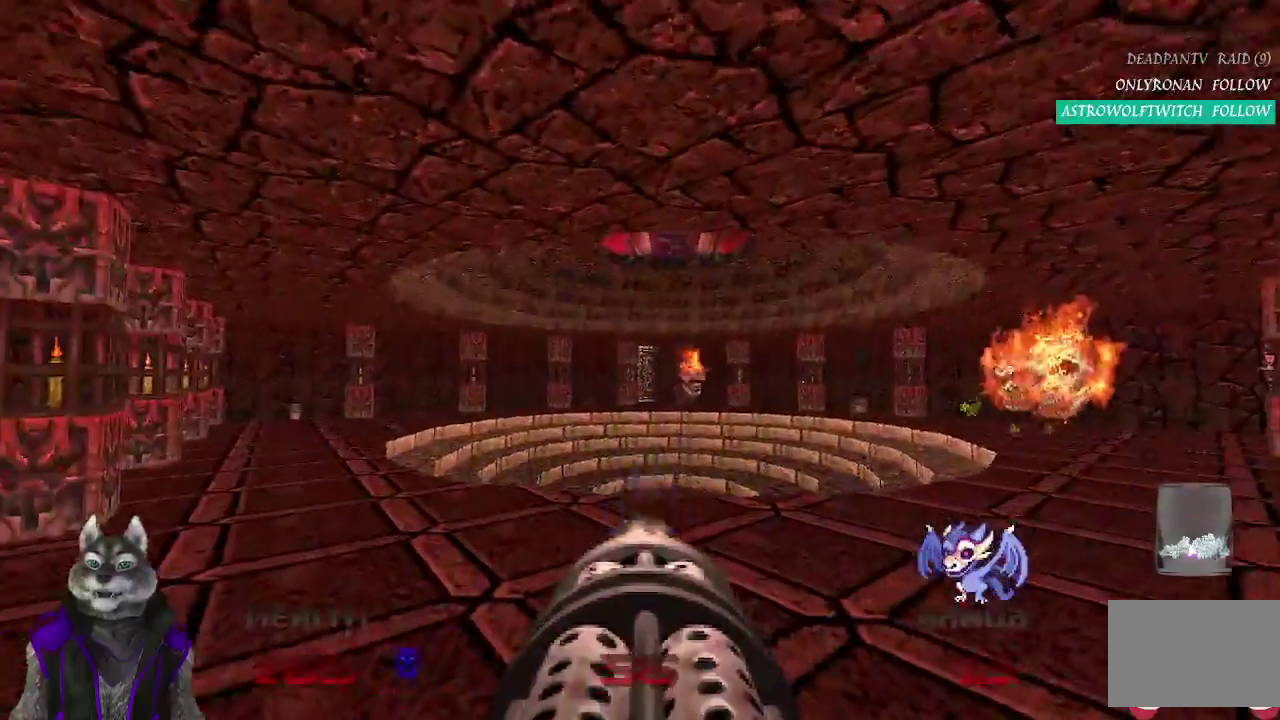
{"buttons": ["R2"], "left_stick": "center", "right_stick": "center", "events": []}
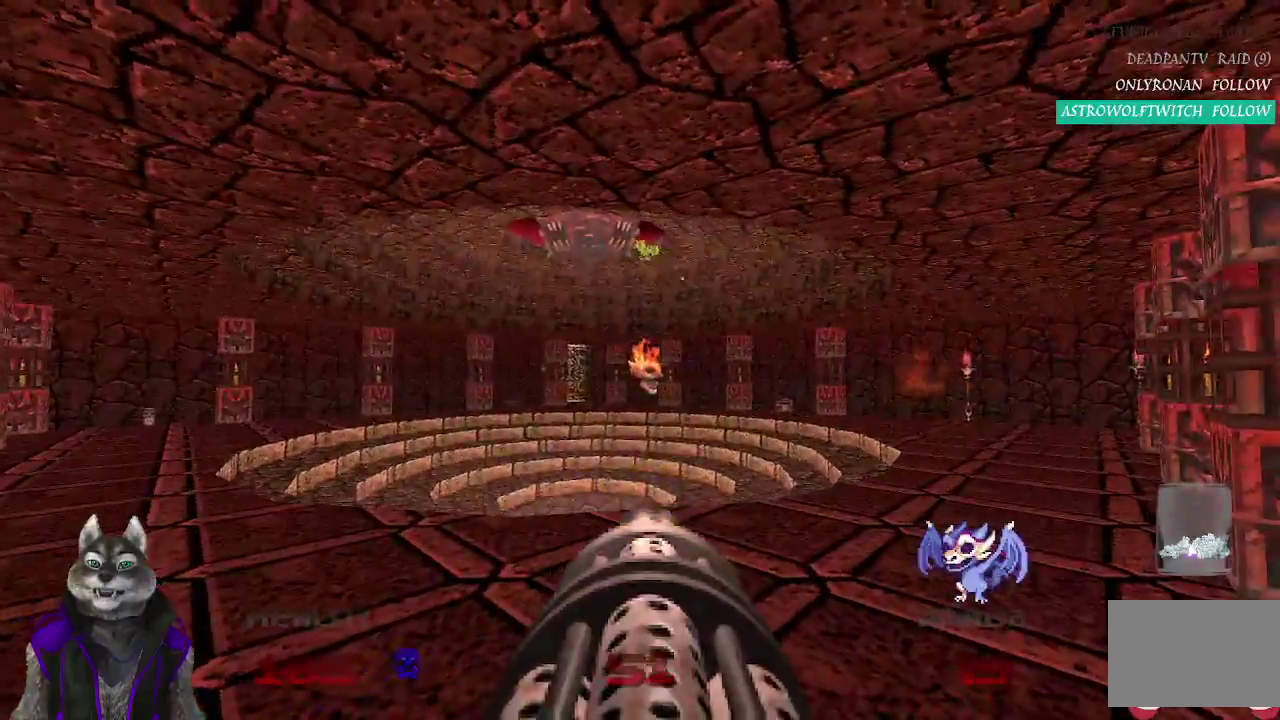
{"buttons": ["R2"], "left_stick": "center", "right_stick": "center", "events": []}
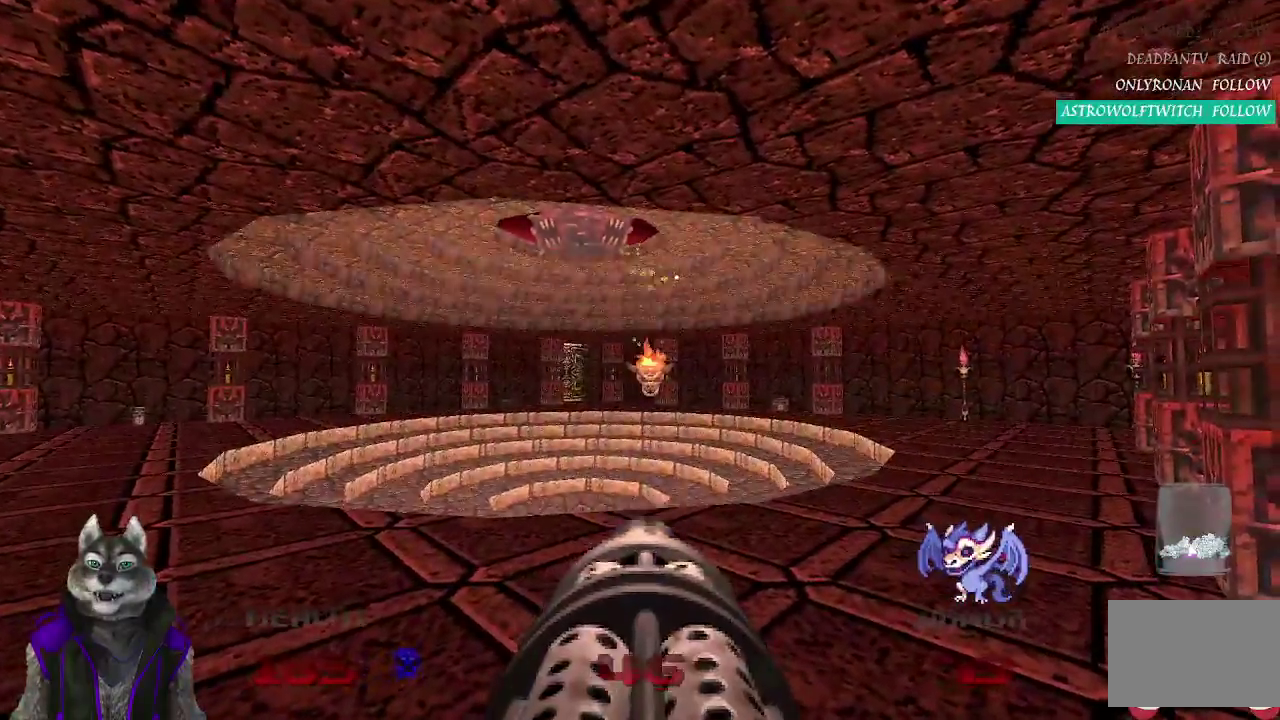
{"buttons": ["R2"], "left_stick": "center", "right_stick": "center", "events": [[150, "left_stick", "up"], [333, "left_stick", "center"]]}
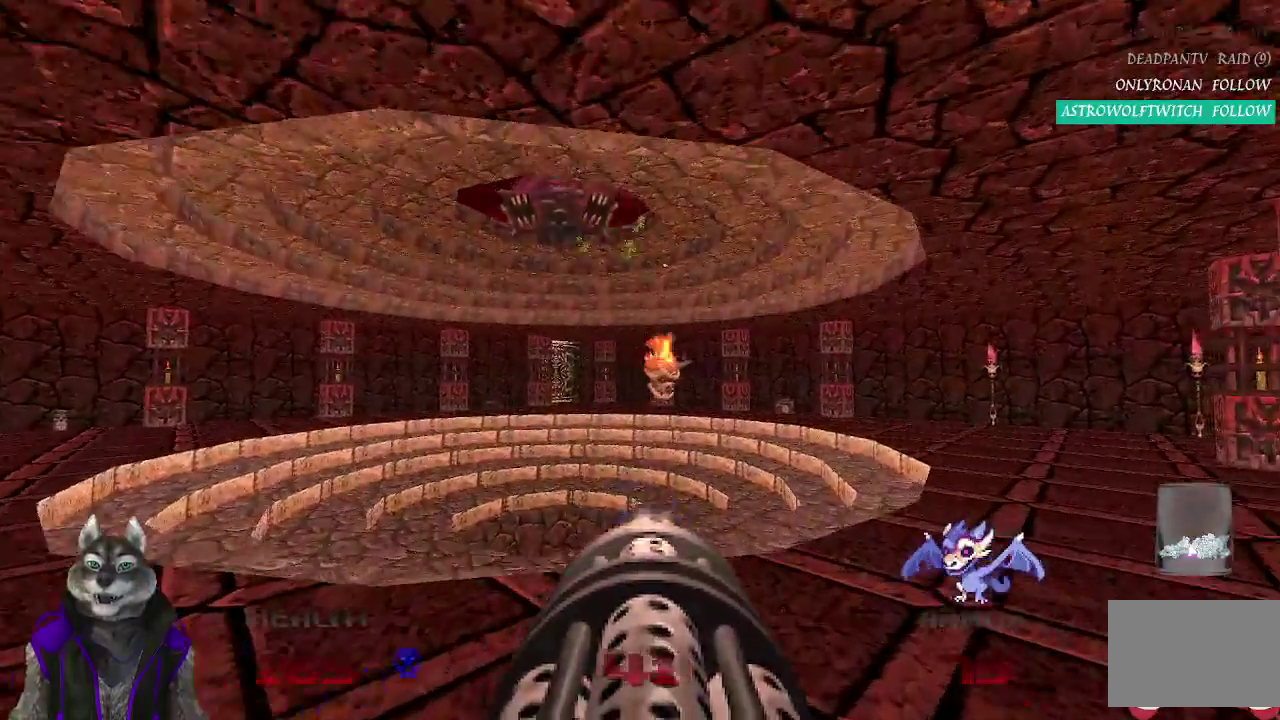
{"buttons": [], "left_stick": "center", "right_stick": "center", "events": [[67, "left_stick", "up-right"], [167, "left_stick", "center"], [417, "R2", "up"]]}
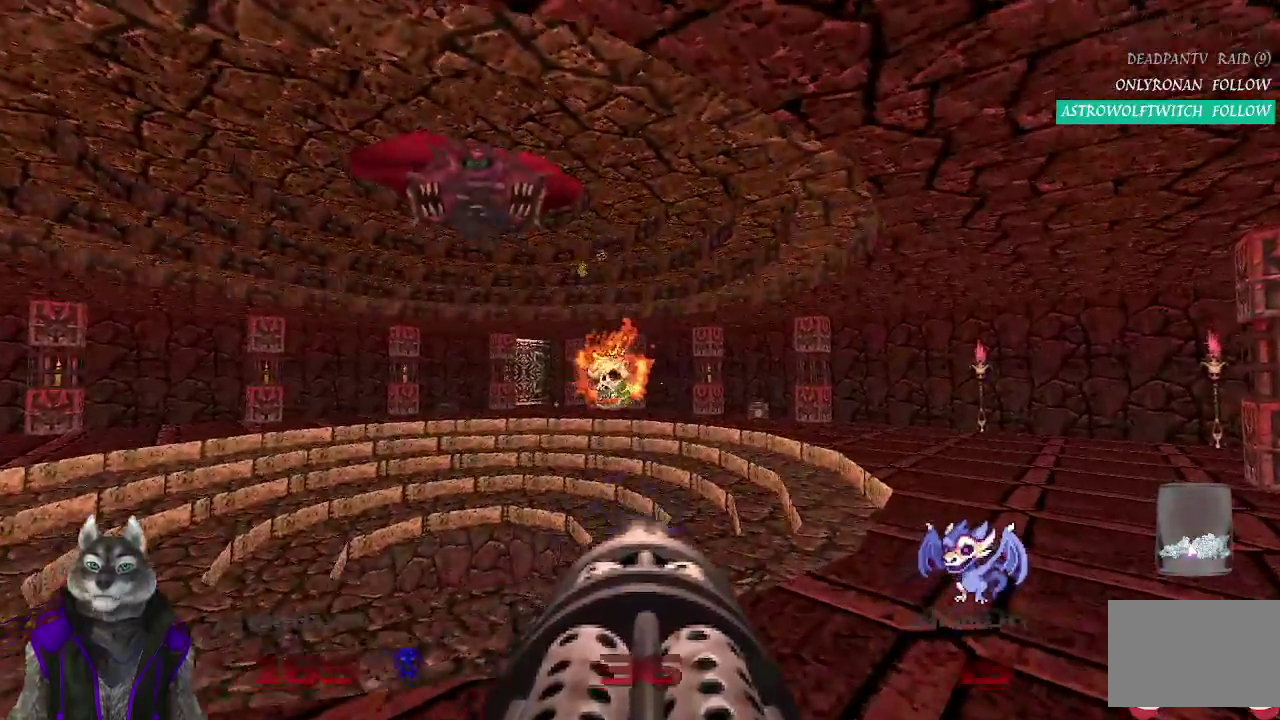
{"buttons": [], "left_stick": "left", "right_stick": "center", "events": [[17, "left_stick", "left"], [250, "left_stick", "center"], [417, "left_stick", "left"]]}
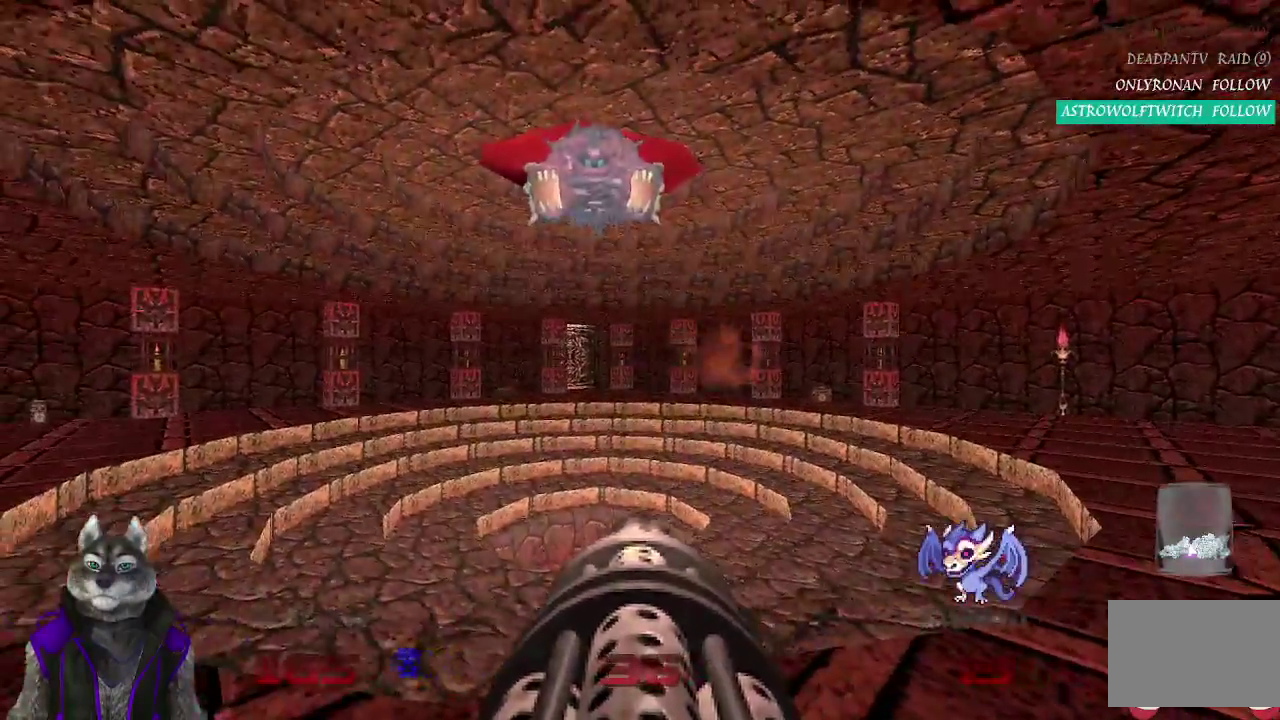
{"buttons": ["R2"], "left_stick": "center", "right_stick": "center", "events": [[117, "left_stick", "center"], [133, "R2", "down"]]}
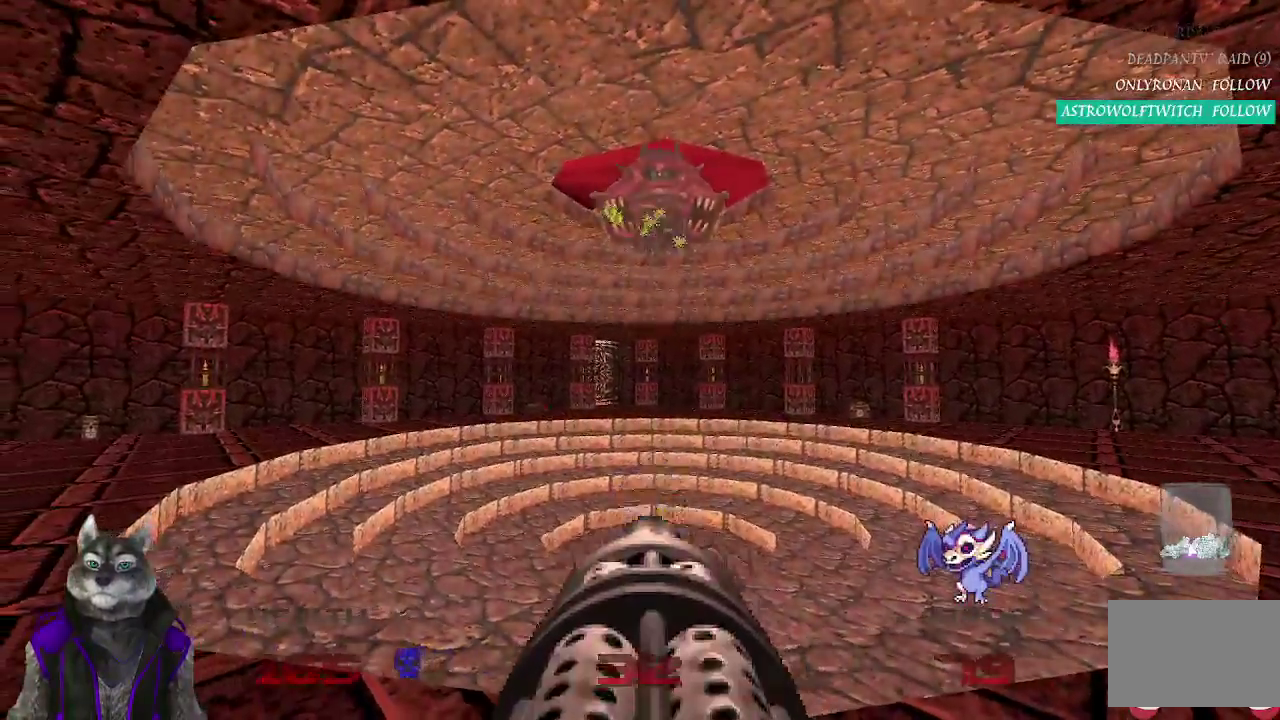
{"buttons": [], "left_stick": "center", "right_stick": "center", "events": [[33, "R2", "up"], [117, "left_stick", "right"], [200, "left_stick", "center"]]}
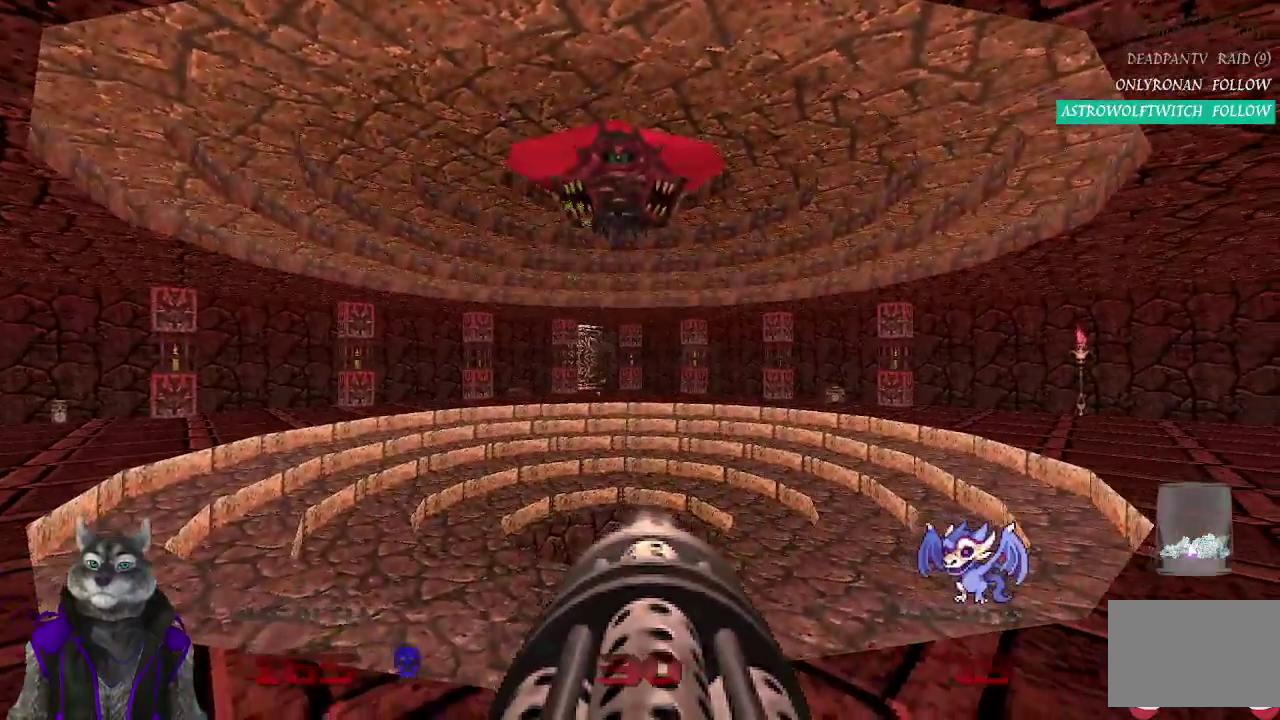
{"buttons": ["R2"], "left_stick": "center", "right_stick": "center", "events": [[283, "R2", "down"]]}
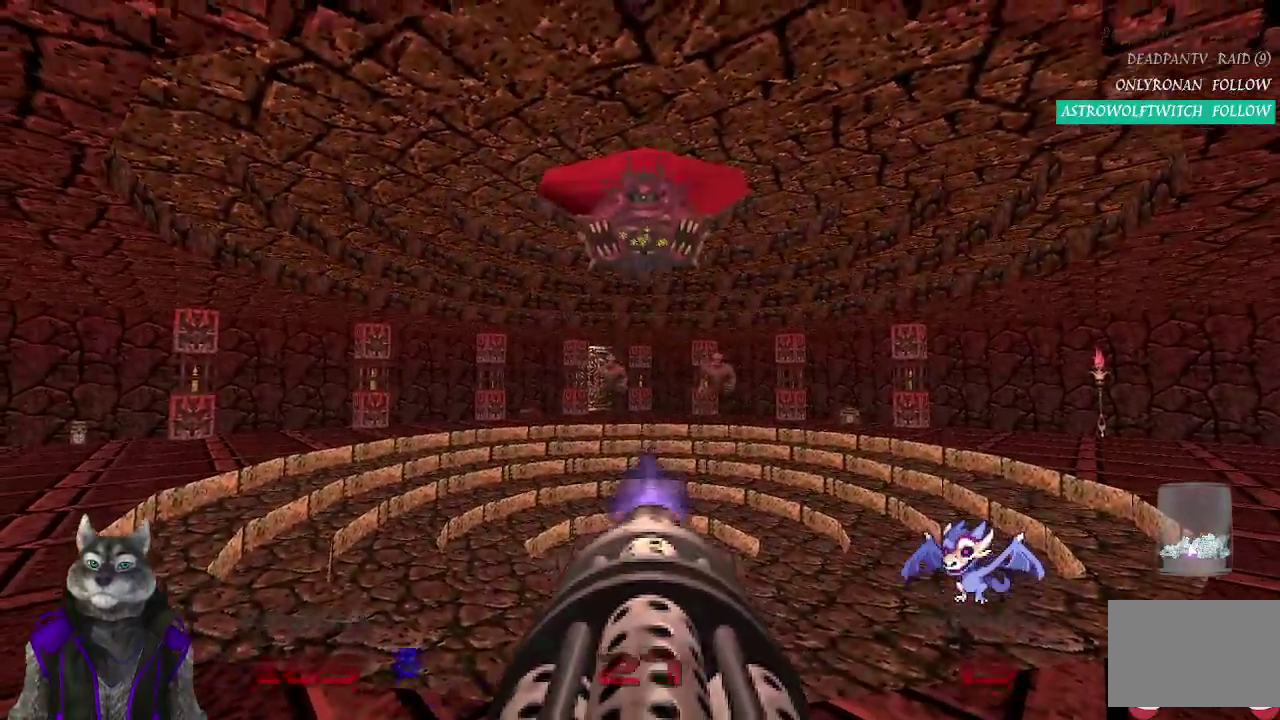
{"buttons": [], "left_stick": "center", "right_stick": "center", "events": [[50, "R2", "up"]]}
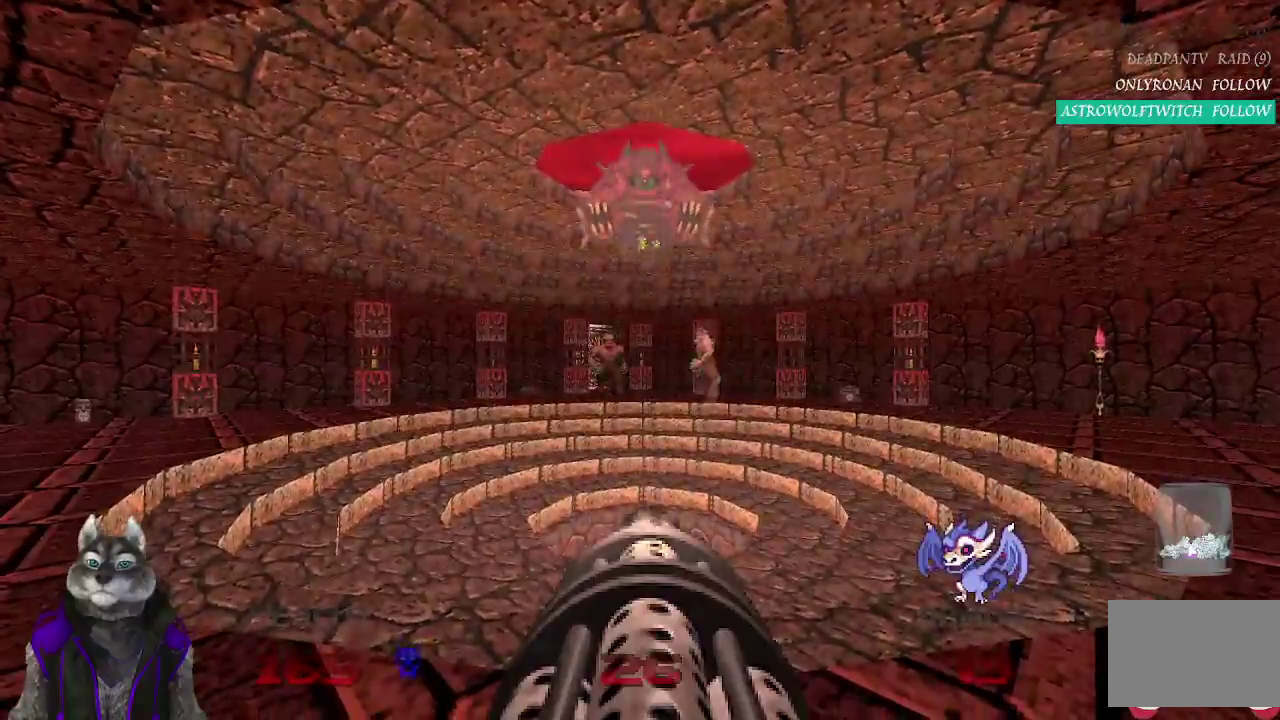
{"buttons": ["R2"], "left_stick": "center", "right_stick": "center", "events": [[117, "R2", "down"]]}
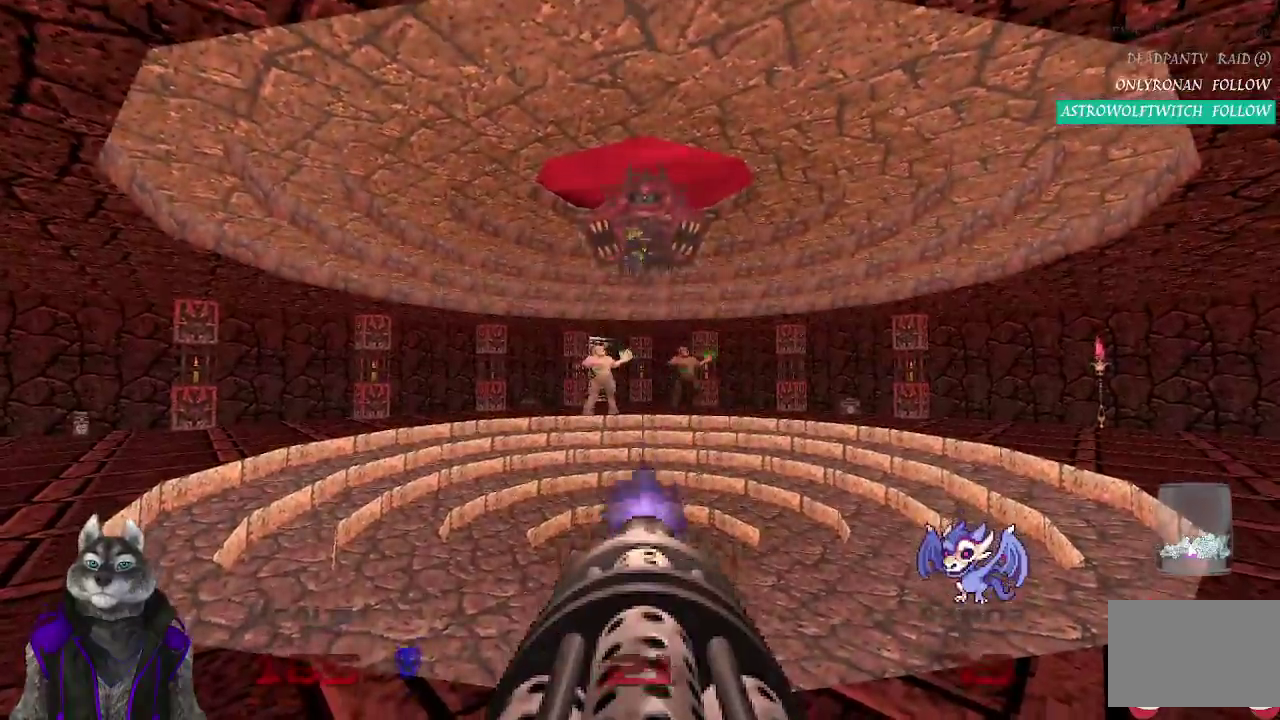
{"buttons": ["R2"], "left_stick": "center", "right_stick": "center", "events": []}
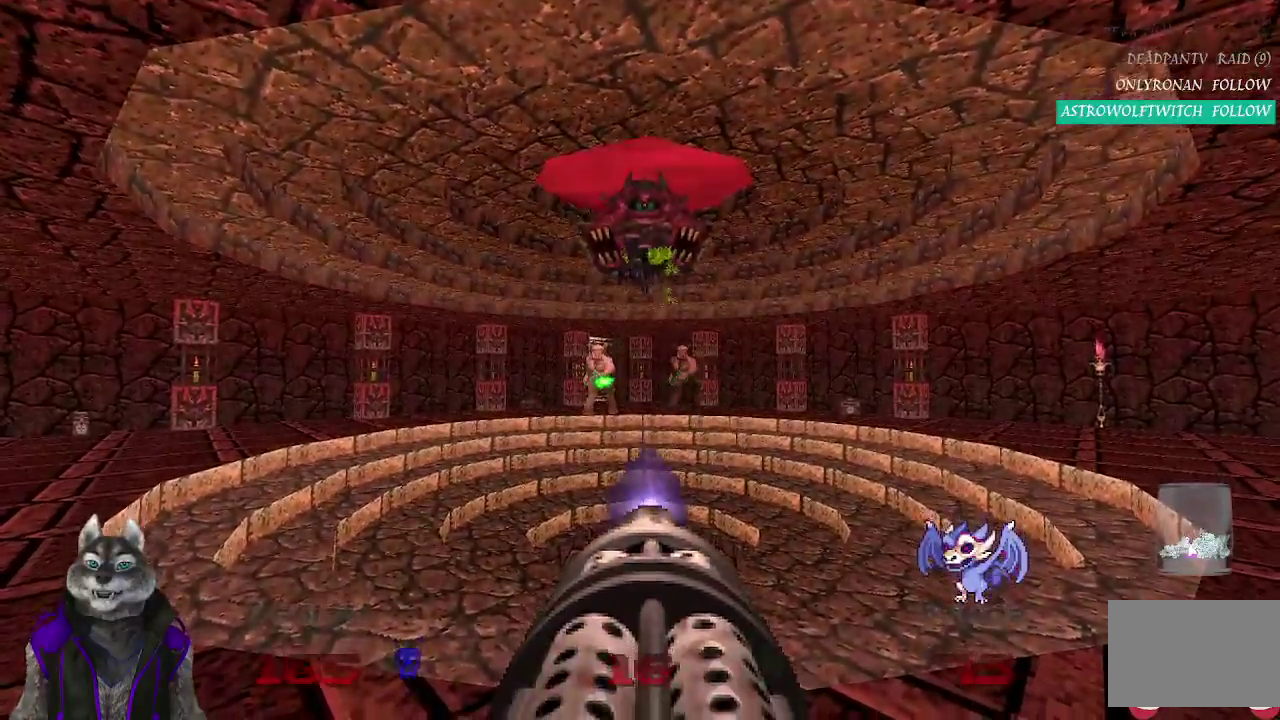
{"buttons": ["R2"], "left_stick": "center", "right_stick": "center", "events": [[167, "left_stick", "right"], [367, "left_stick", "center"]]}
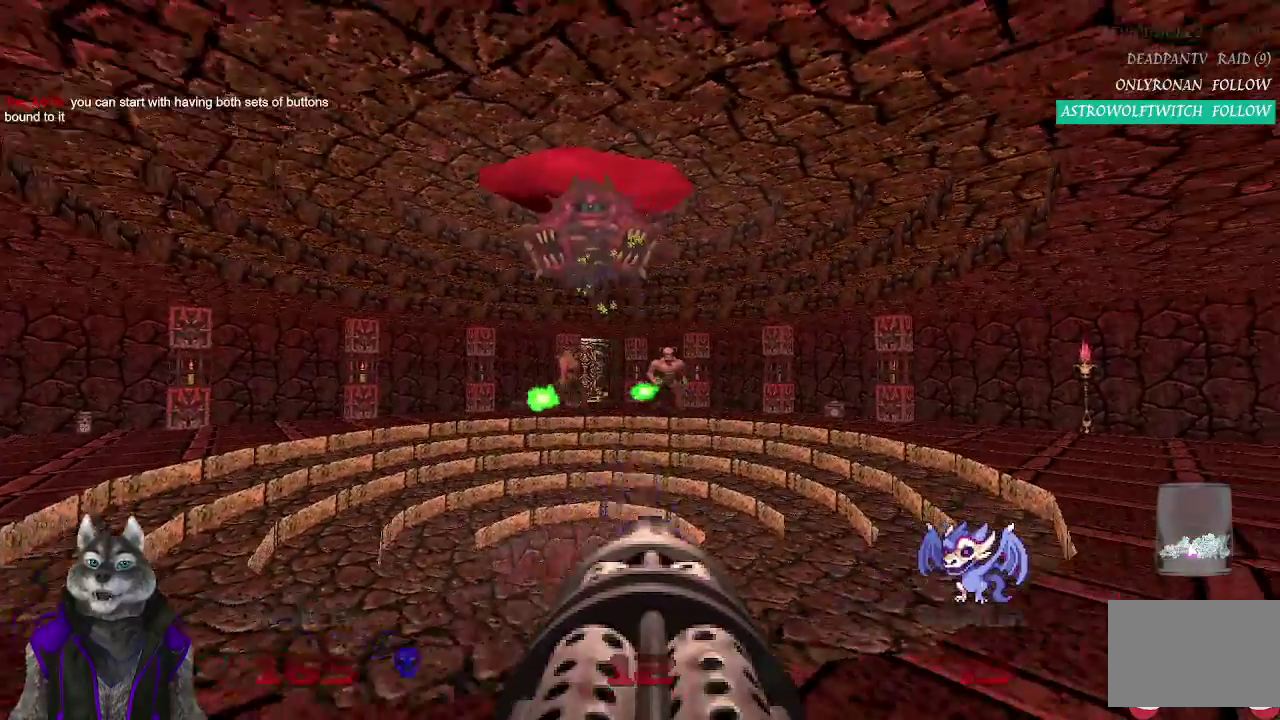
{"buttons": ["R2"], "left_stick": "right", "right_stick": "center", "events": [[400, "right_stick", "left"], [467, "right_stick", "center"], [500, "left_stick", "right"]]}
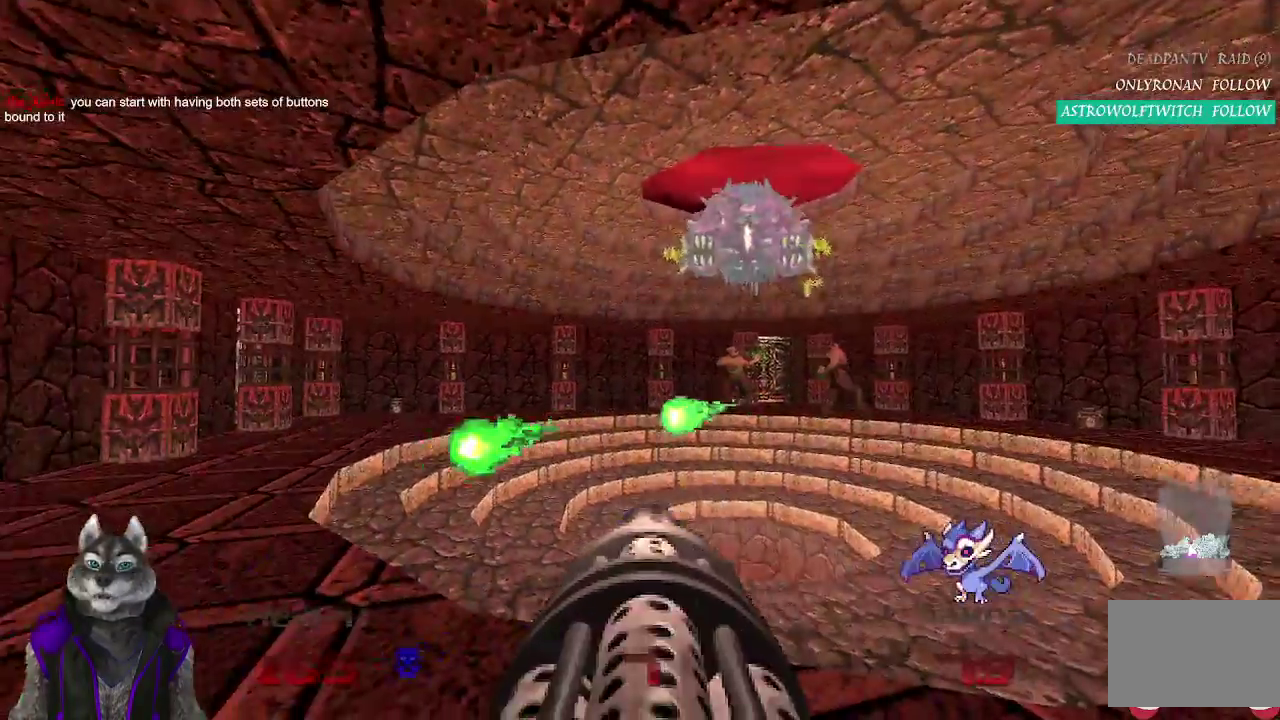
{"buttons": ["R2"], "left_stick": "right", "right_stick": "center", "events": []}
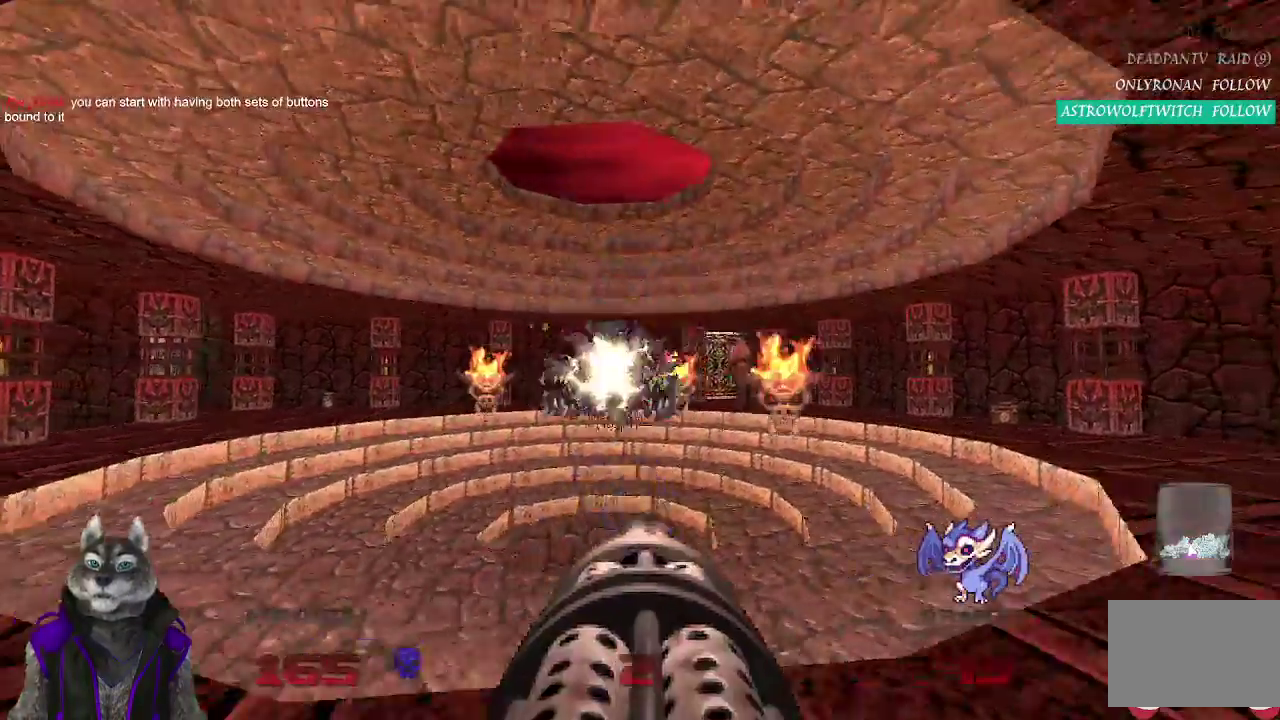
{"buttons": [], "left_stick": "right", "right_stick": "center", "events": [[133, "R2", "up"], [167, "left_stick", "up-right"], [417, "left_stick", "right"]]}
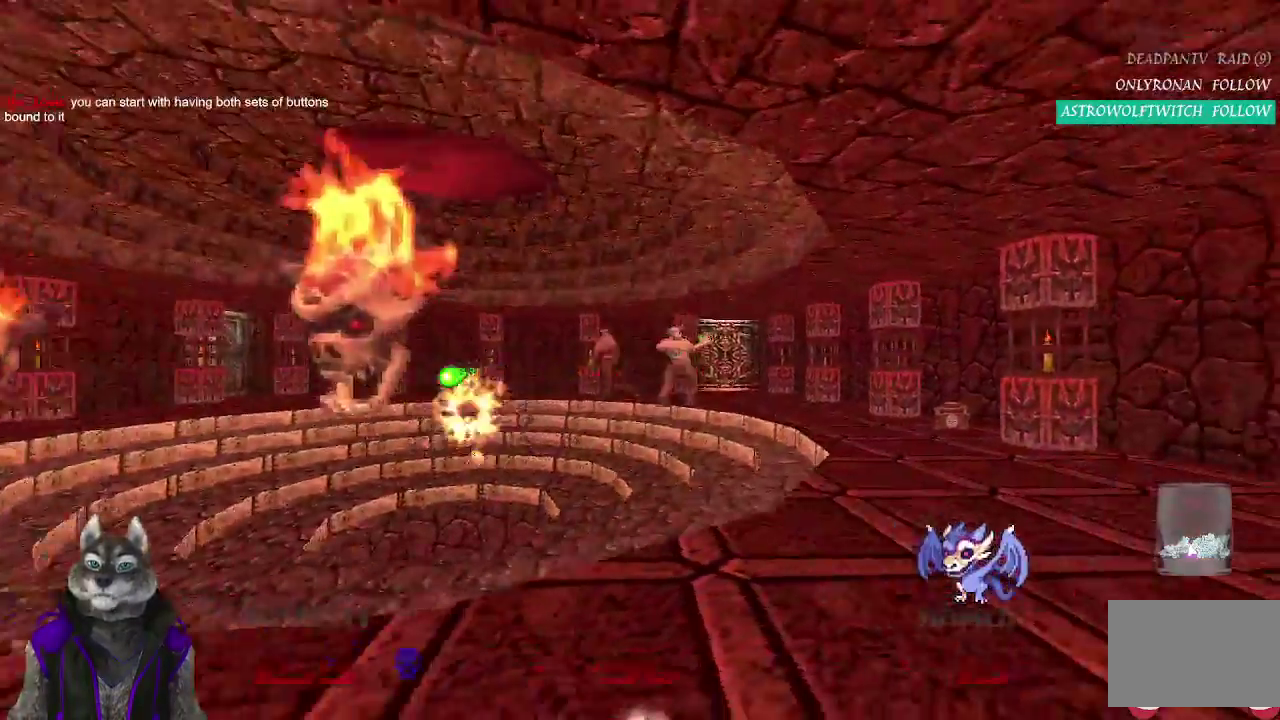
{"buttons": ["R2"], "left_stick": "down-right", "right_stick": "center", "events": [[233, "R2", "down"], [300, "left_stick", "down-right"]]}
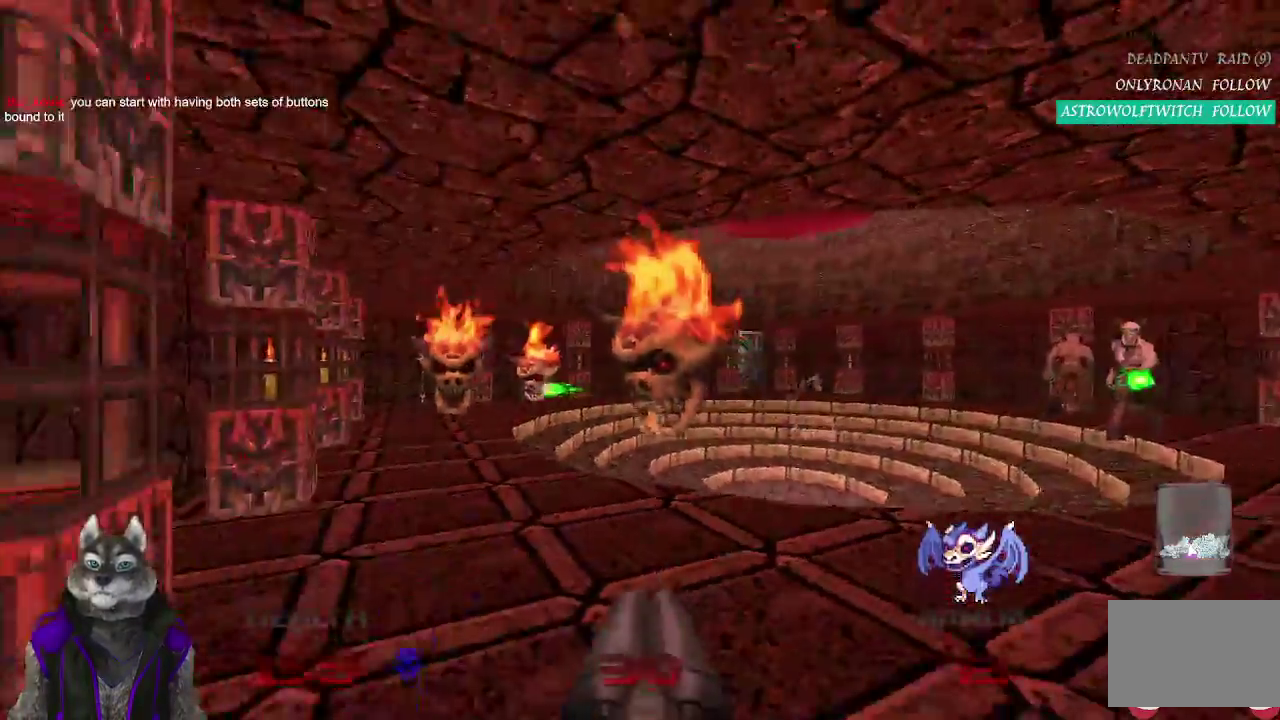
{"buttons": ["R2"], "left_stick": "right", "right_stick": "left", "events": [[17, "left_stick", "center"], [317, "right_stick", "left"], [417, "left_stick", "right"]]}
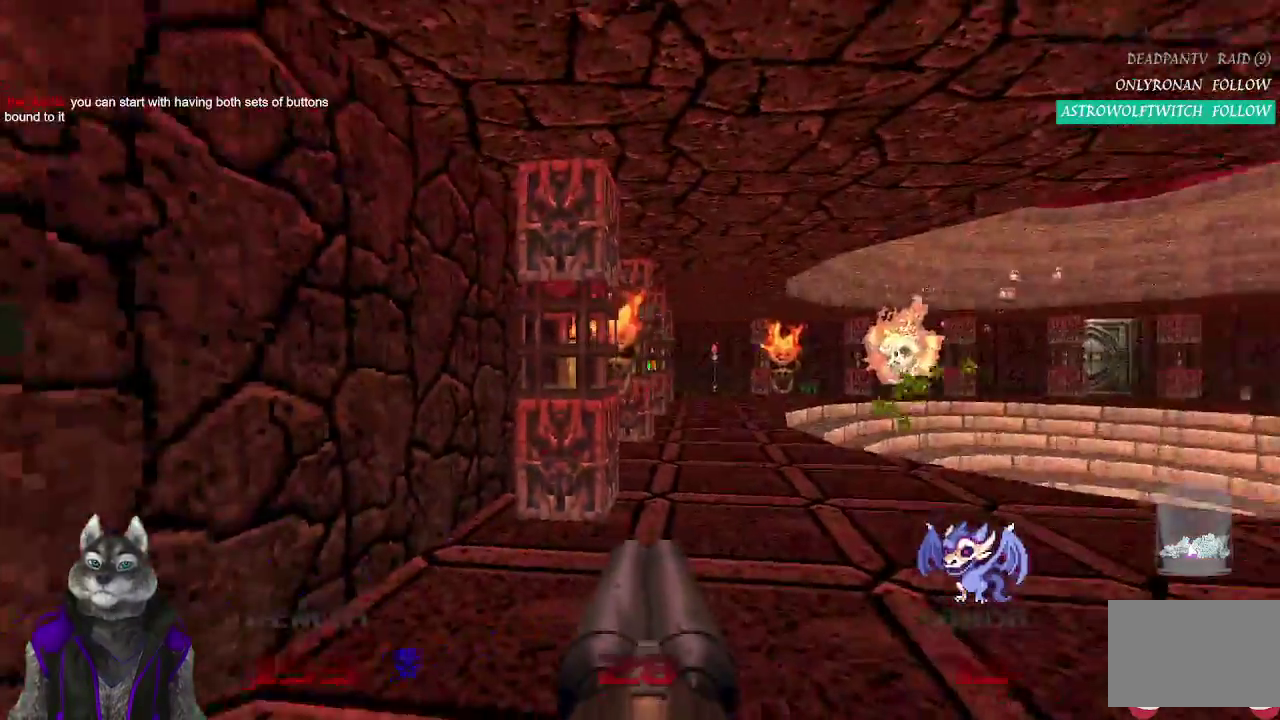
{"buttons": ["R2"], "left_stick": "center", "right_stick": "center"}
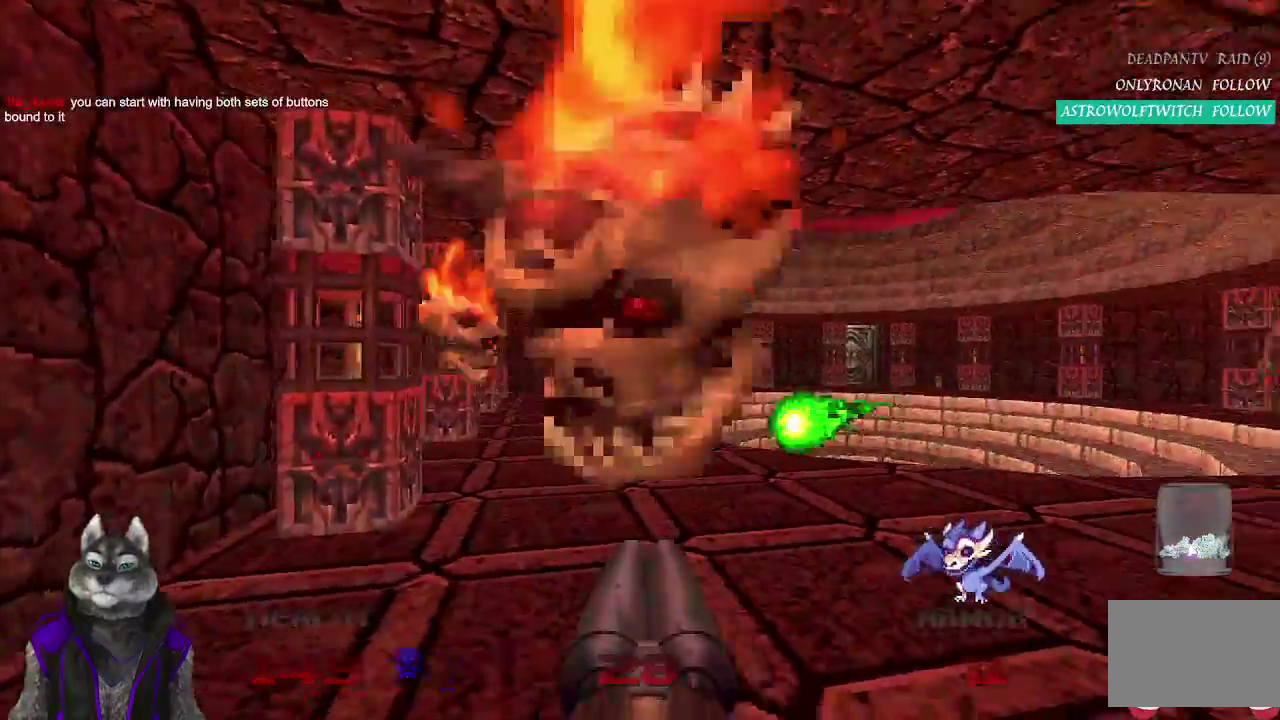
{"buttons": ["R2"], "left_stick": "center", "right_stick": "center", "events": []}
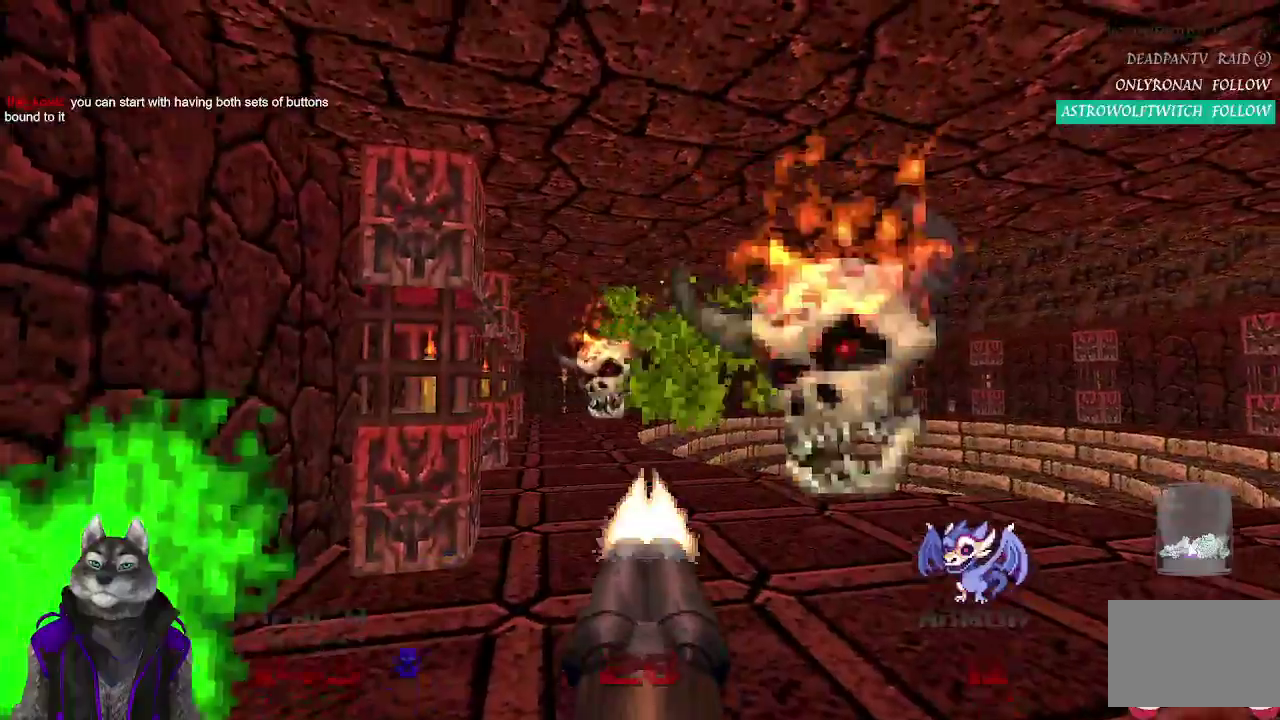
{"buttons": [], "left_stick": "up-left", "right_stick": "right", "events": [[367, "R2", "up"], [383, "left_stick", "up"], [417, "right_stick", "right"], [500, "left_stick", "up-left"]]}
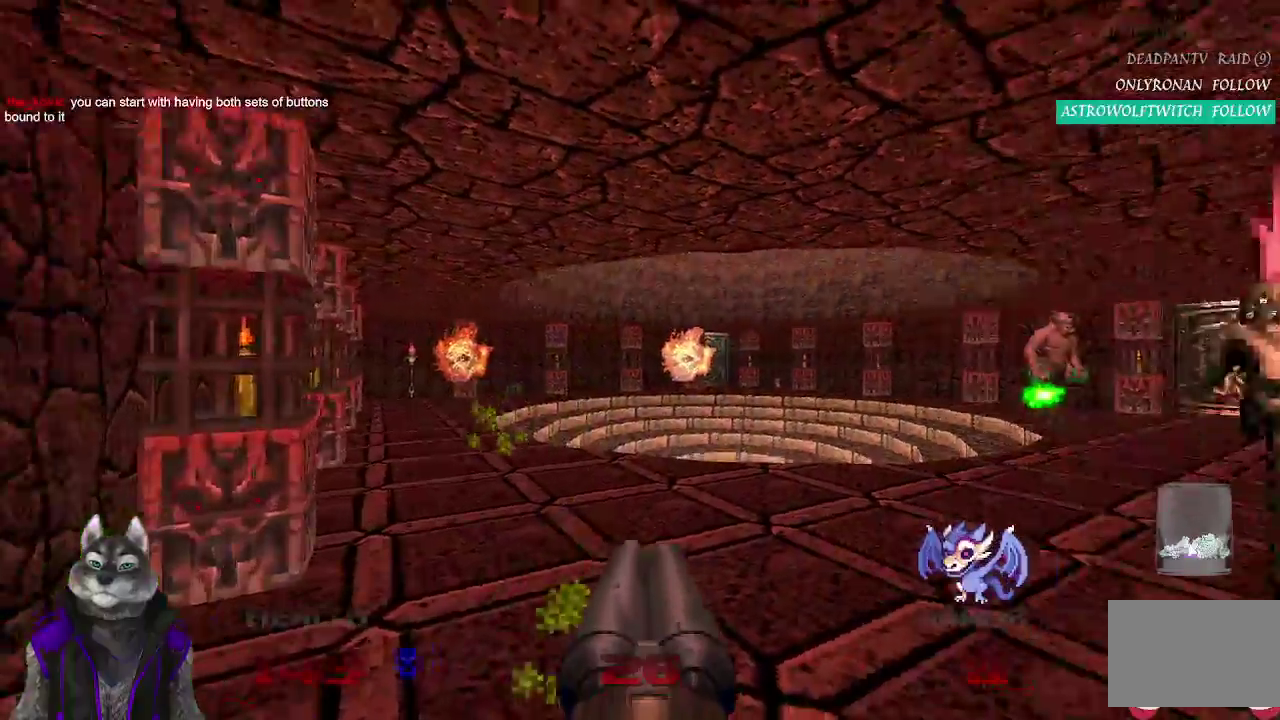
{"buttons": [], "left_stick": "left", "right_stick": "center", "events": [[300, "right_stick", "center"], [417, "left_stick", "left"]]}
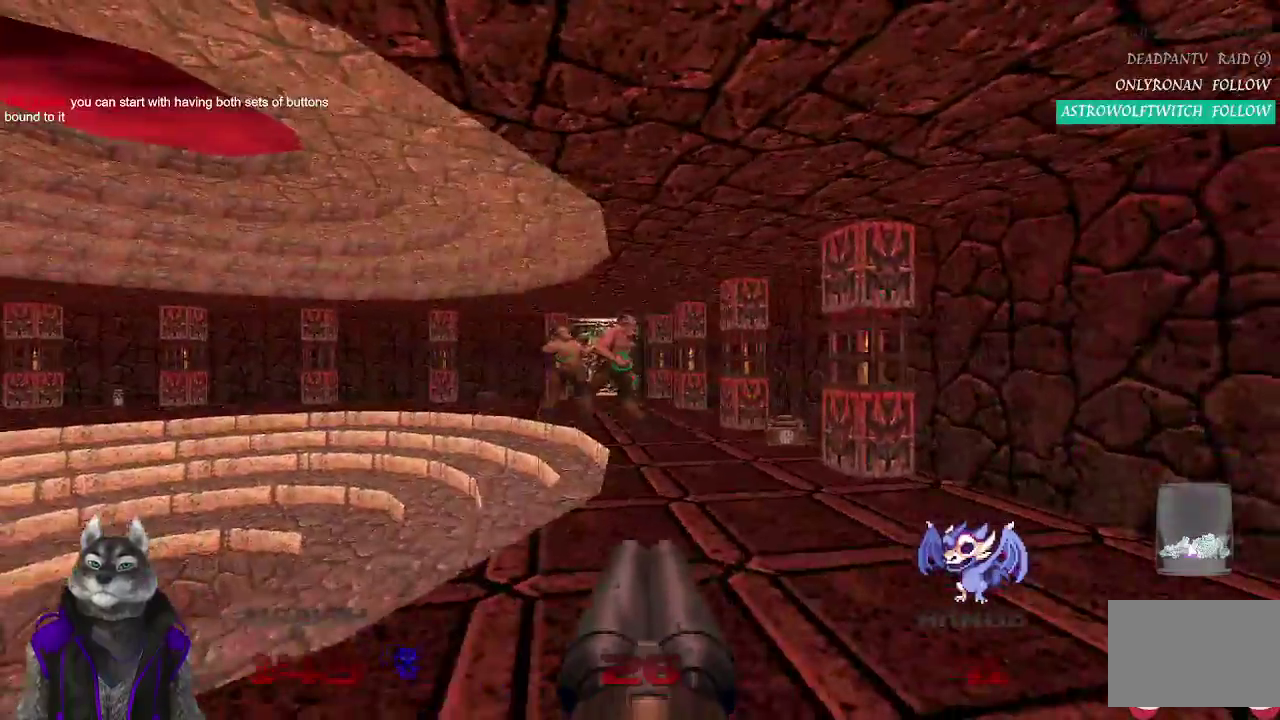
{"buttons": ["R2"], "left_stick": "center", "right_stick": "center", "events": [[250, "left_stick", "down-left"], [250, "right_stick", "right"], [267, "R2", "down"], [400, "left_stick", "center"], [400, "right_stick", "center"]]}
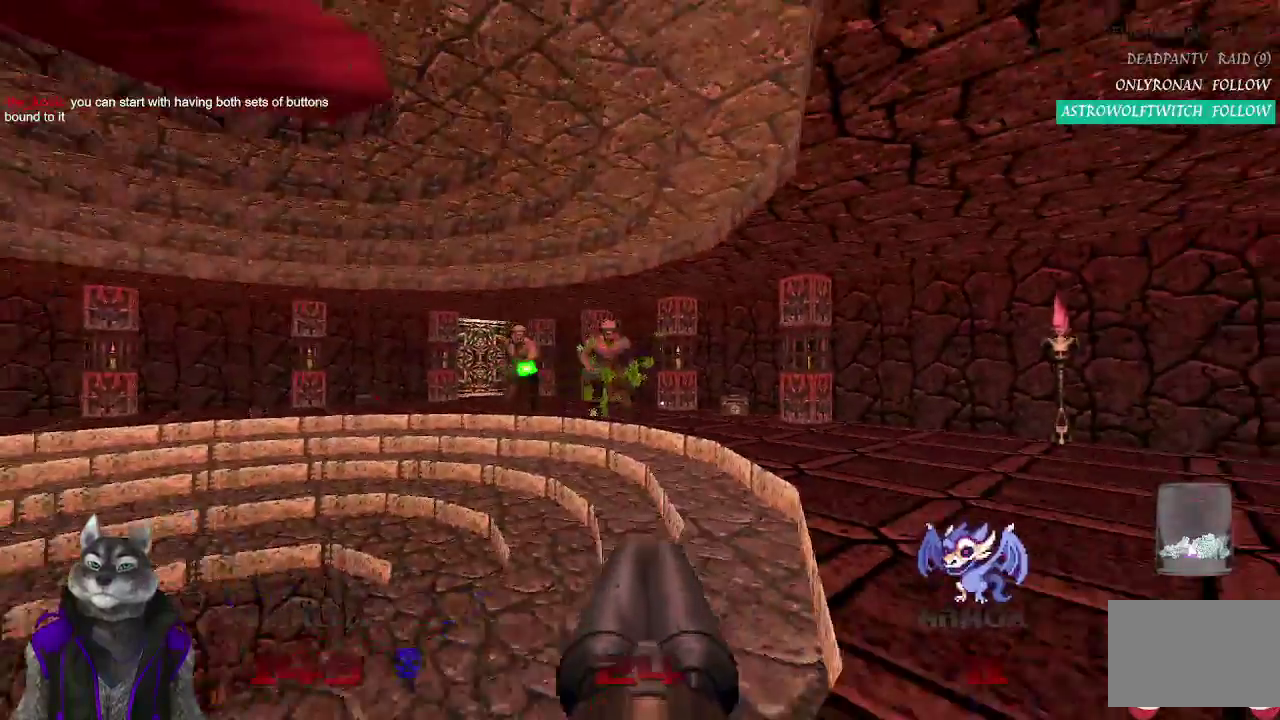
{"buttons": ["R2"], "left_stick": "center", "right_stick": "center", "events": [[283, "left_stick", "left"], [417, "left_stick", "center"]]}